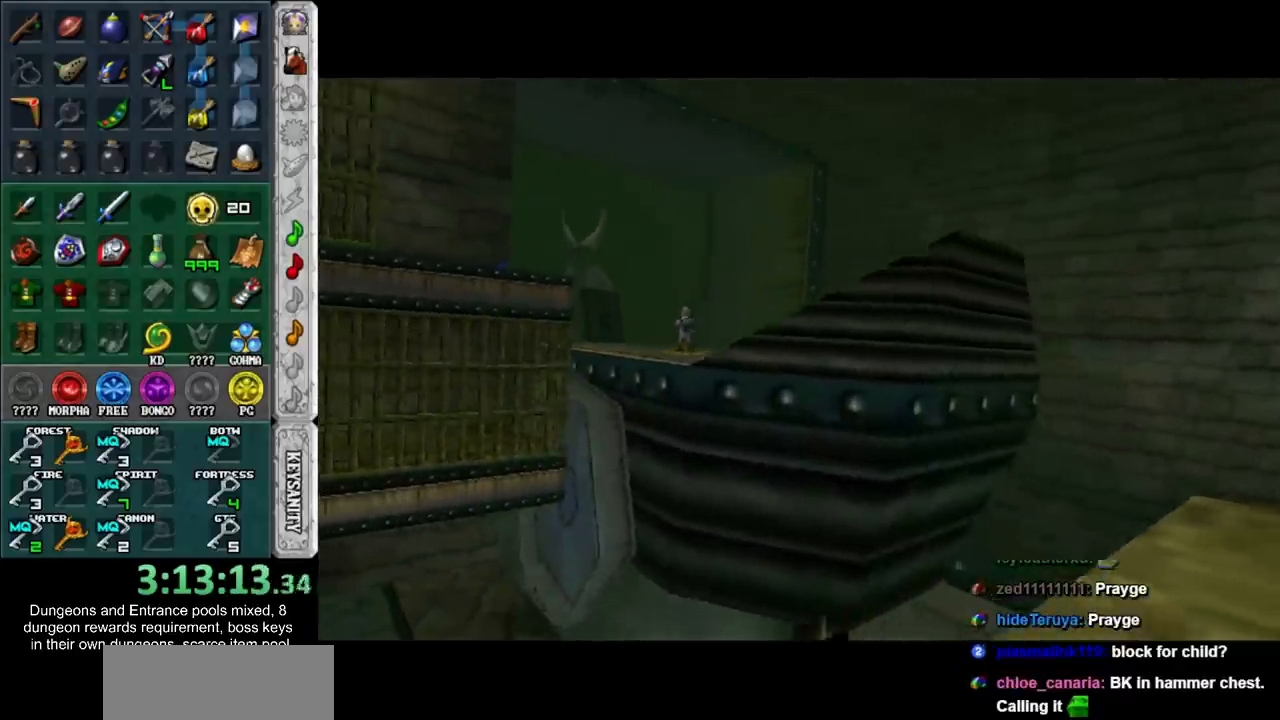
Gameplay with a controller; each line is a JSON object with the inputs held at the frame after it. "button_events" lists button changes between this image and that frame as [ms after this image, input, new state], when the widget could be followed in between (sticks are given only as held states). Not read: L2 L3 R3.
{"buttons": [], "left_stick": "down", "right_stick": "center", "button_events": []}
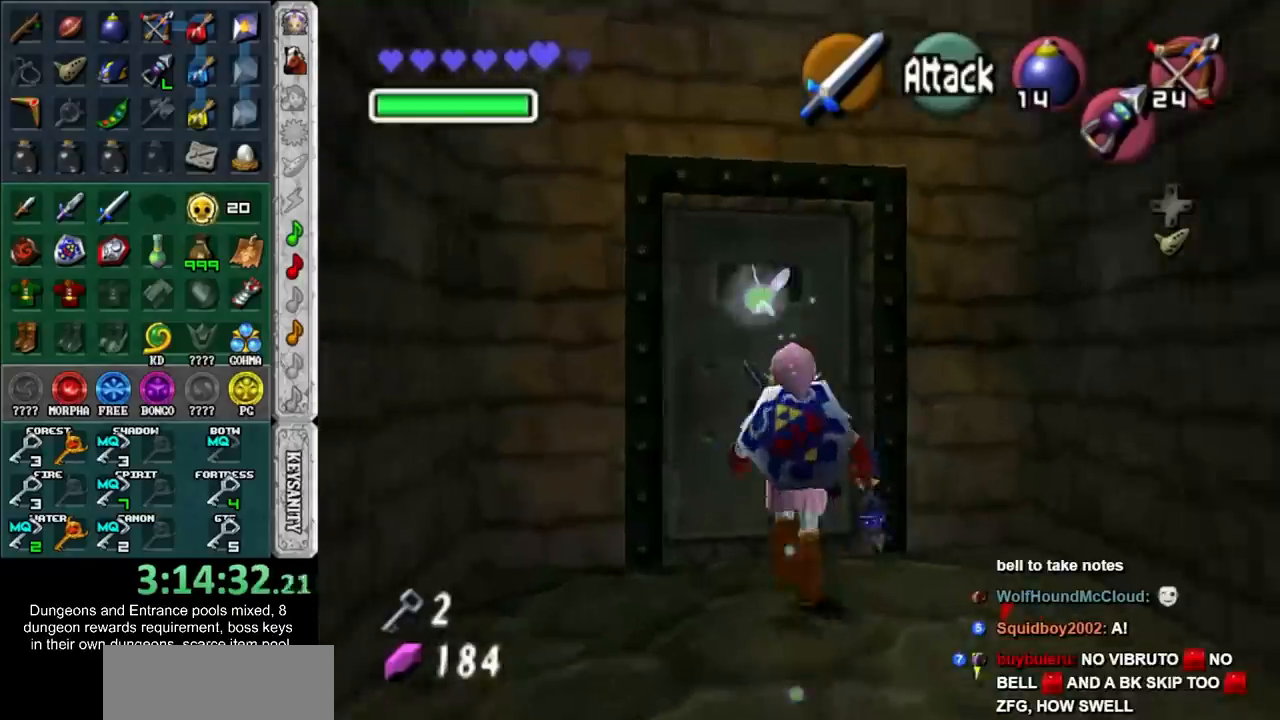
{"buttons": ["HOME"], "left_stick": "center", "right_stick": "center", "button_events": [[100, "HOME", "down"], [183, "HOME", "up"], [250, "HOME", "down"], [383, "HOME", "up"], [433, "HOME", "down"]]}
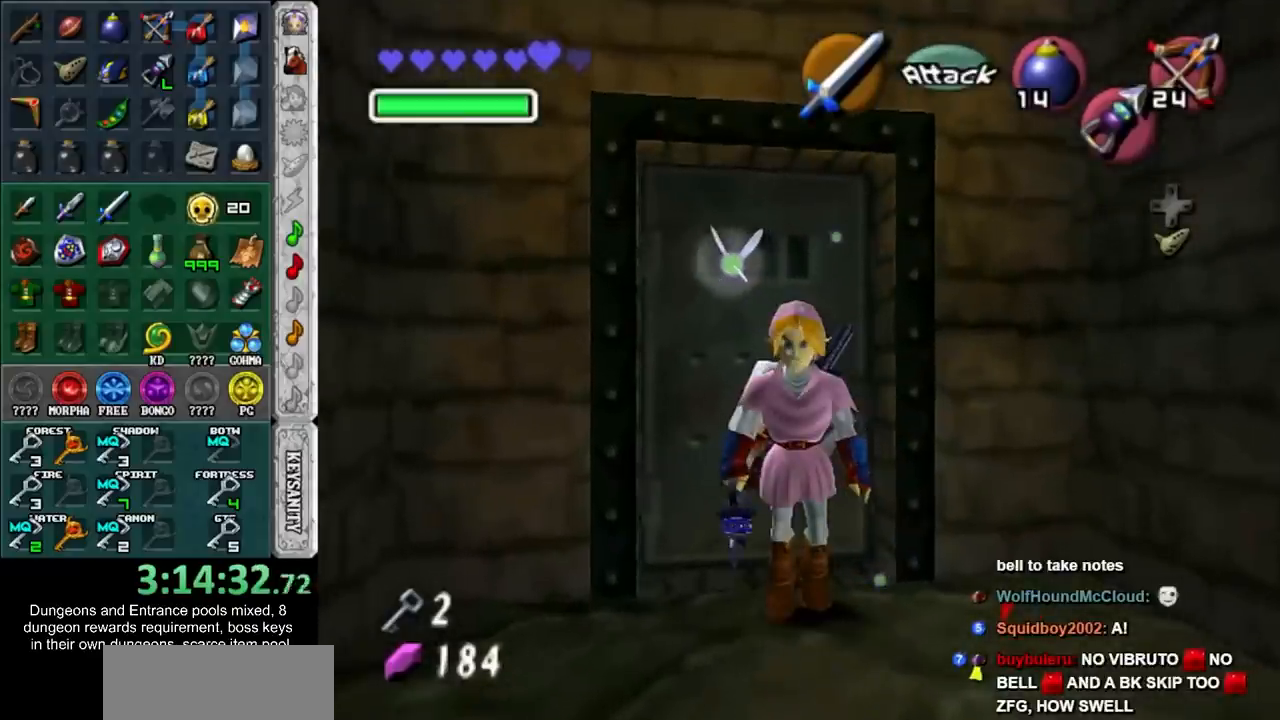
{"buttons": [], "left_stick": "center", "right_stick": "center", "button_events": [[100, "HOME", "up"]]}
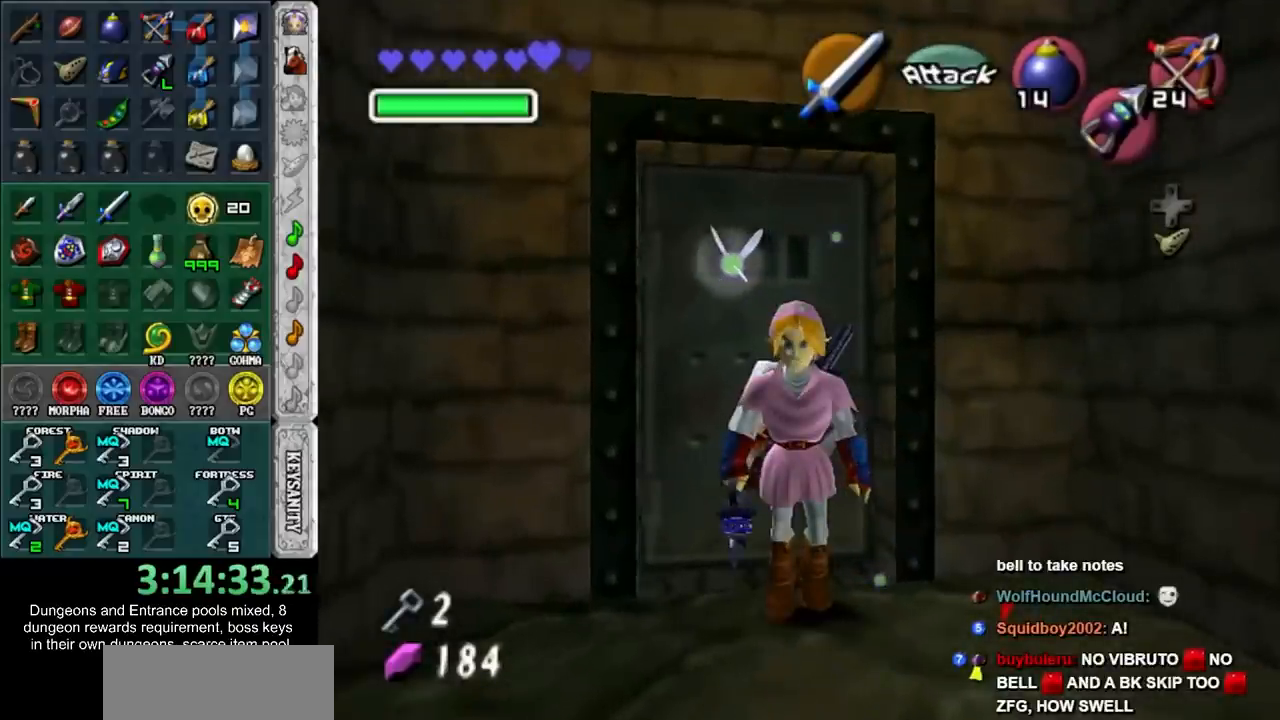
{"buttons": [], "left_stick": "center", "right_stick": "center", "button_events": []}
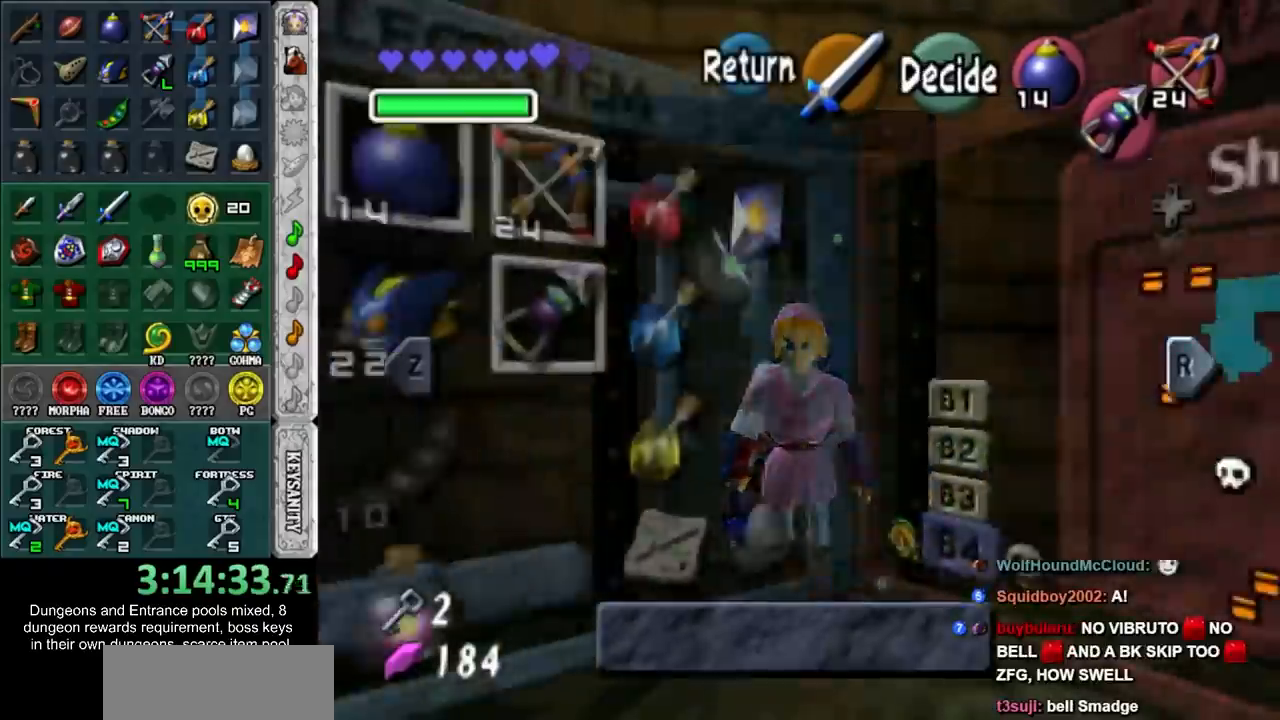
{"buttons": [], "left_stick": "center", "right_stick": "center", "button_events": [[150, "R1", "down"], [317, "R1", "up"]]}
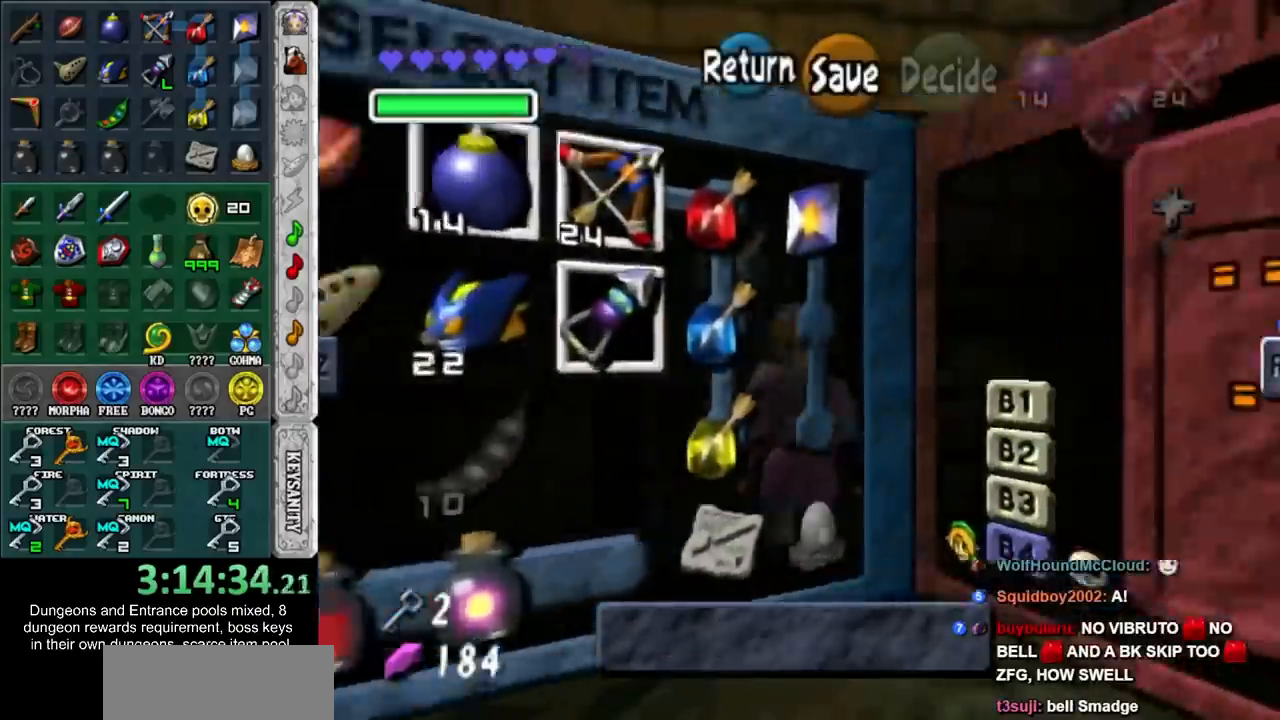
{"buttons": [], "left_stick": "center", "right_stick": "center", "button_events": []}
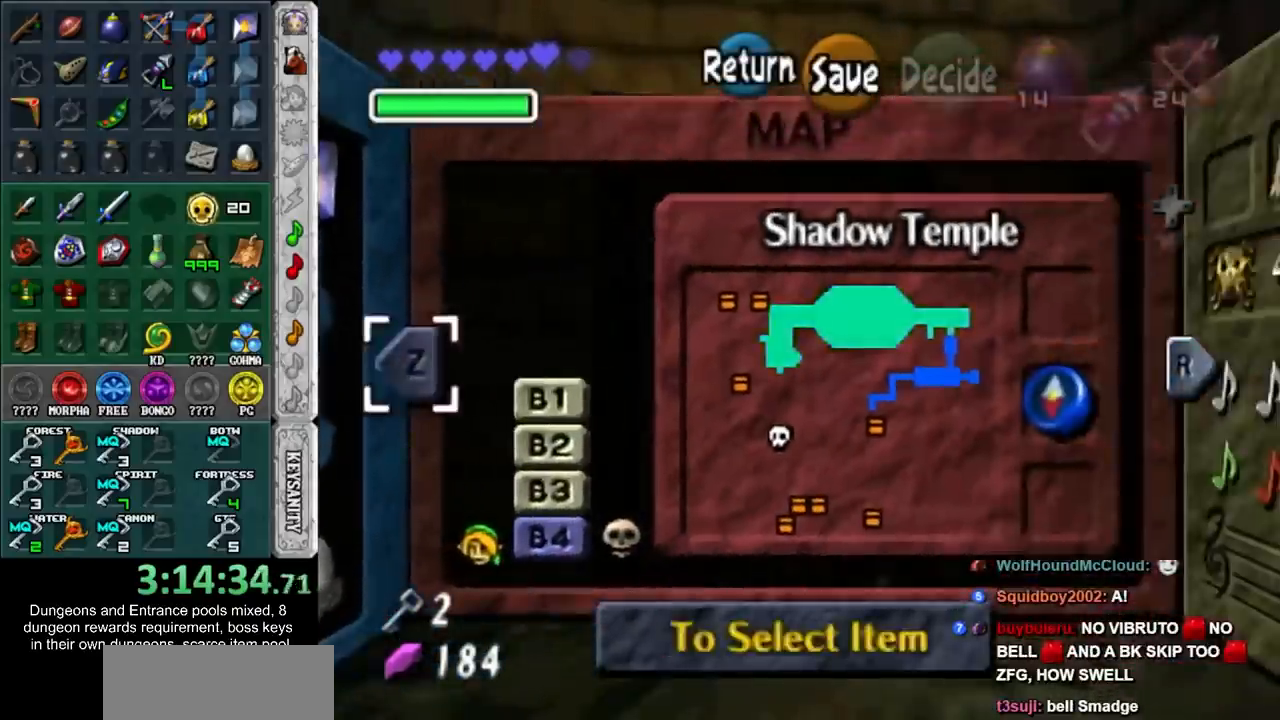
{"buttons": [], "left_stick": "down", "right_stick": "center", "button_events": [[67, "HOME", "down"], [183, "HOME", "up"]]}
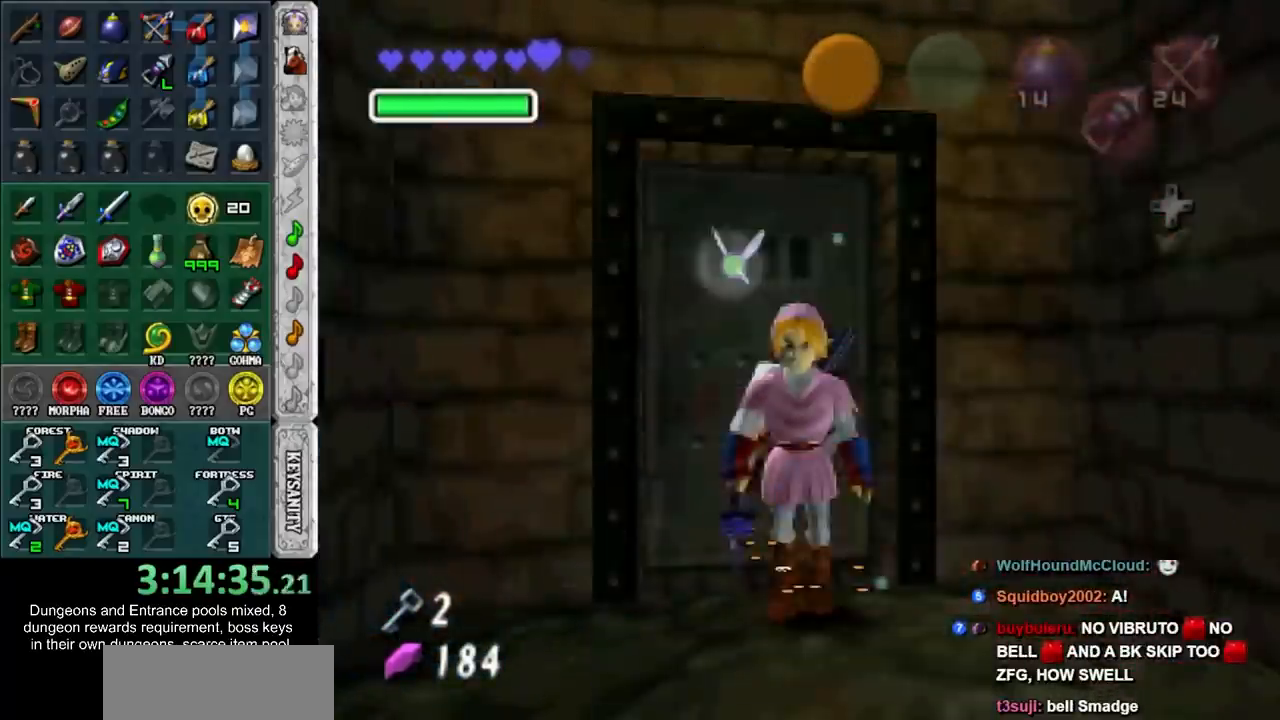
{"buttons": ["L1"], "left_stick": "down-right", "right_stick": "center"}
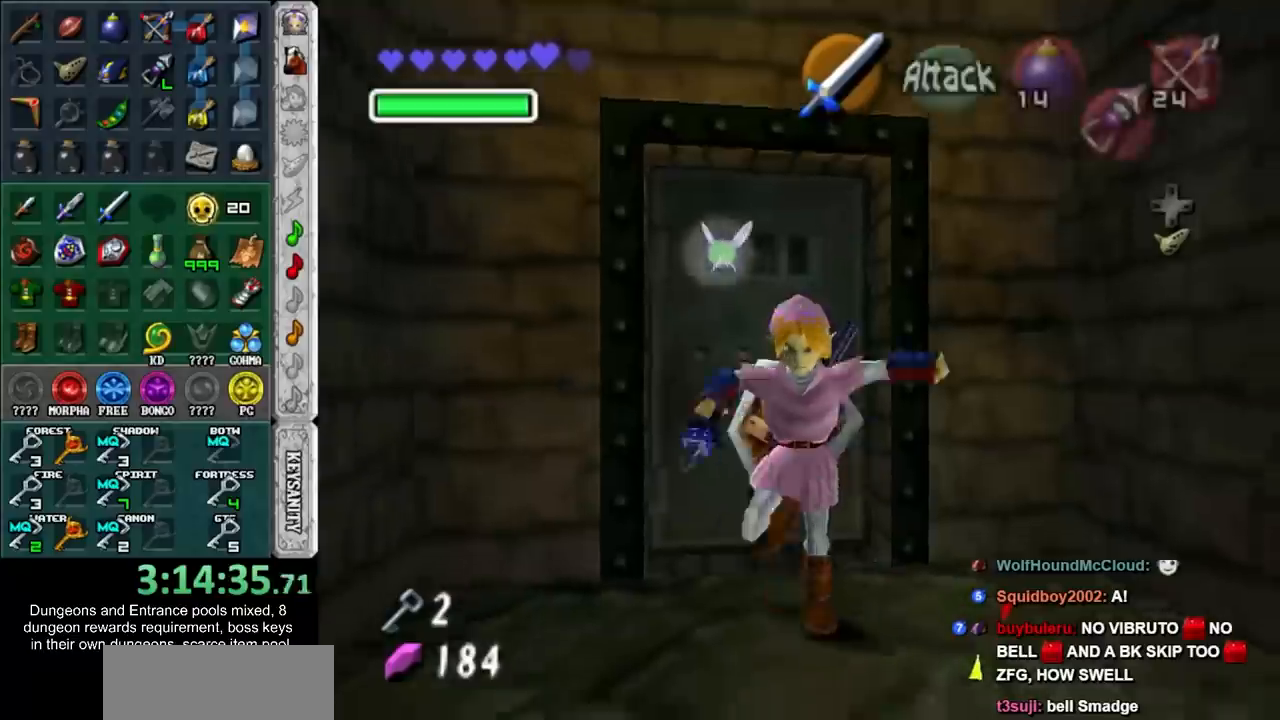
{"buttons": [], "left_stick": "up", "right_stick": "center"}
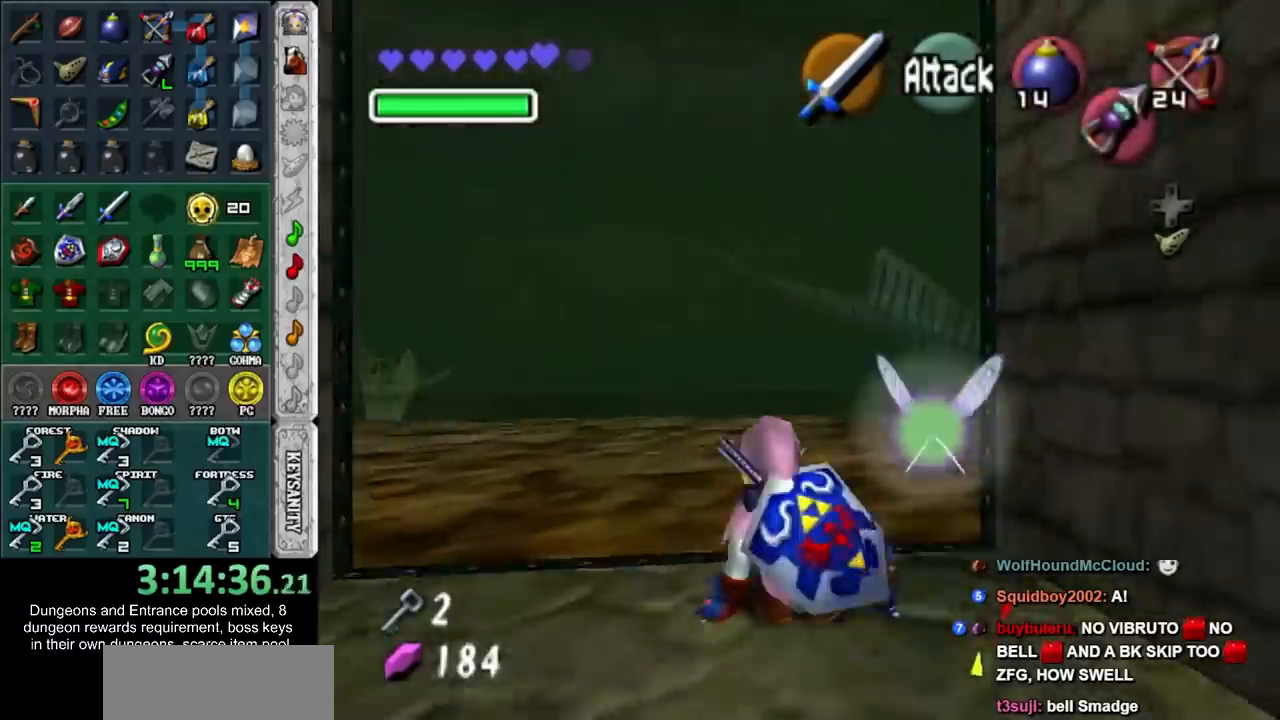
{"buttons": [], "left_stick": "up", "right_stick": "center", "button_events": [[133, "CROSS", "down"], [283, "CROSS", "up"]]}
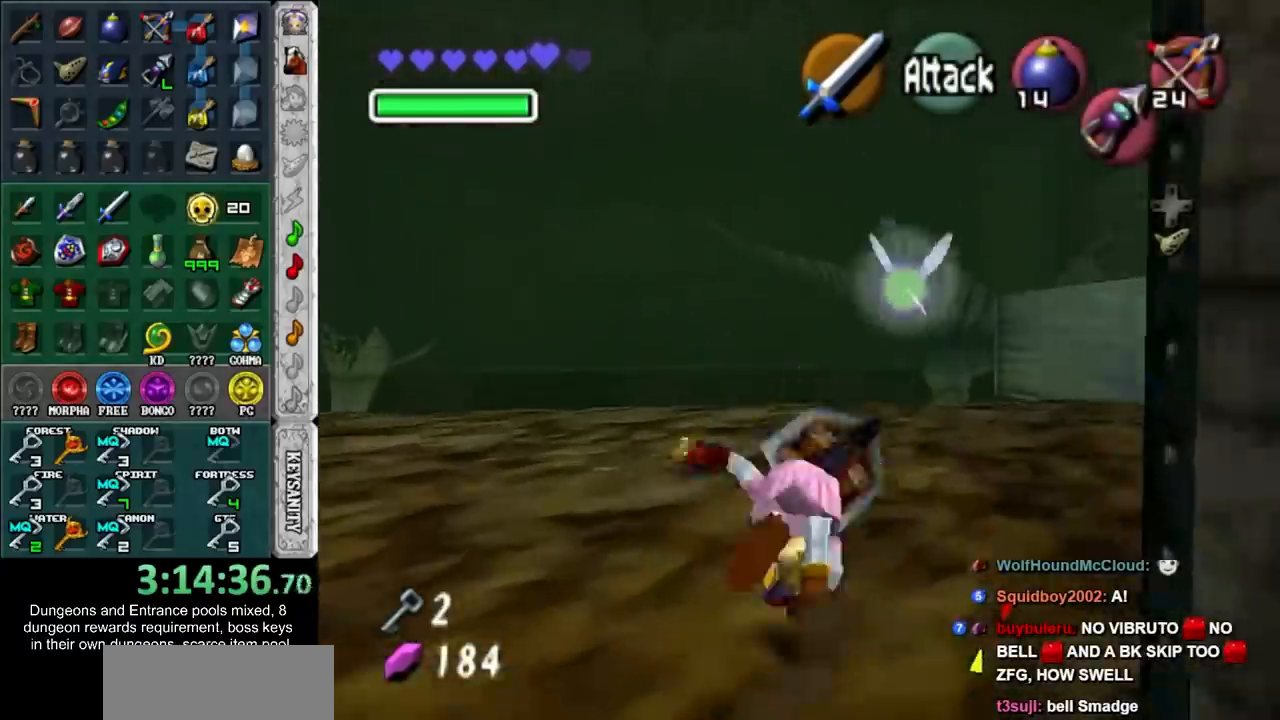
{"buttons": ["CROSS", "L1"], "left_stick": "up-right", "right_stick": "center", "button_events": [[383, "CROSS", "down"], [467, "L1", "down"]]}
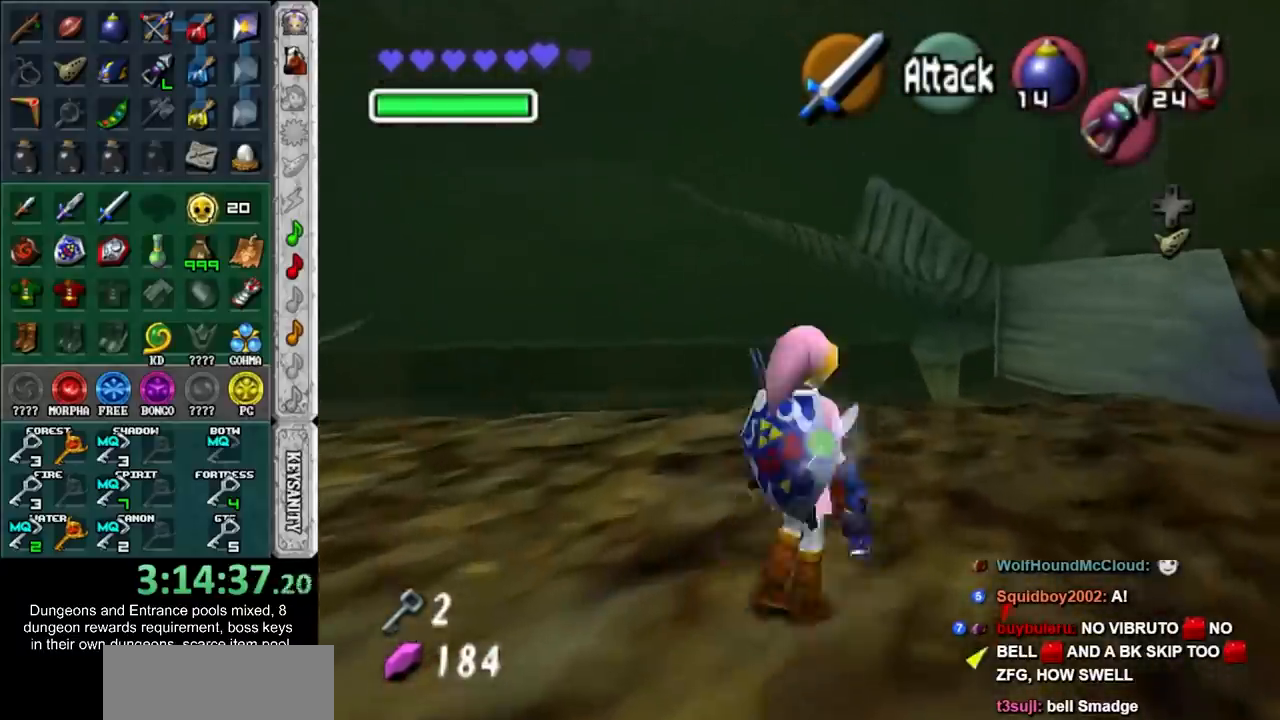
{"buttons": [], "left_stick": "up", "right_stick": "center", "button_events": [[33, "CROSS", "up"], [183, "L1", "up"]]}
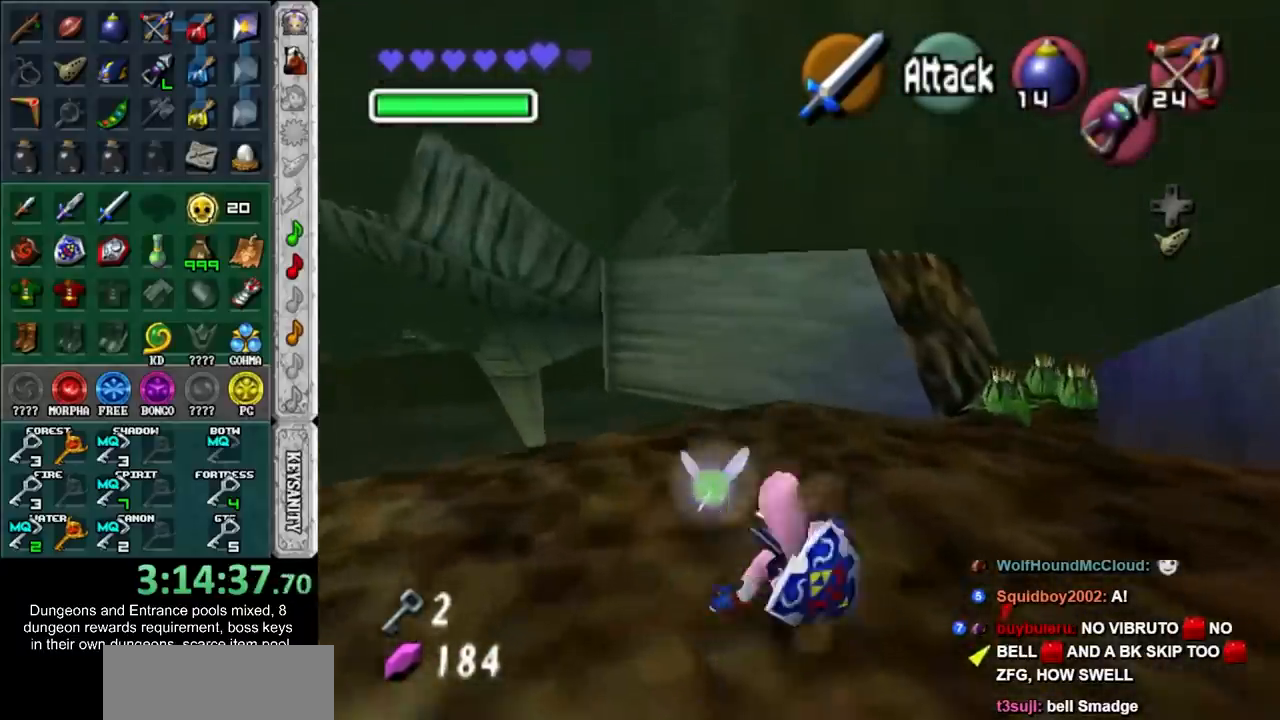
{"buttons": [], "left_stick": "up", "right_stick": "center", "button_events": []}
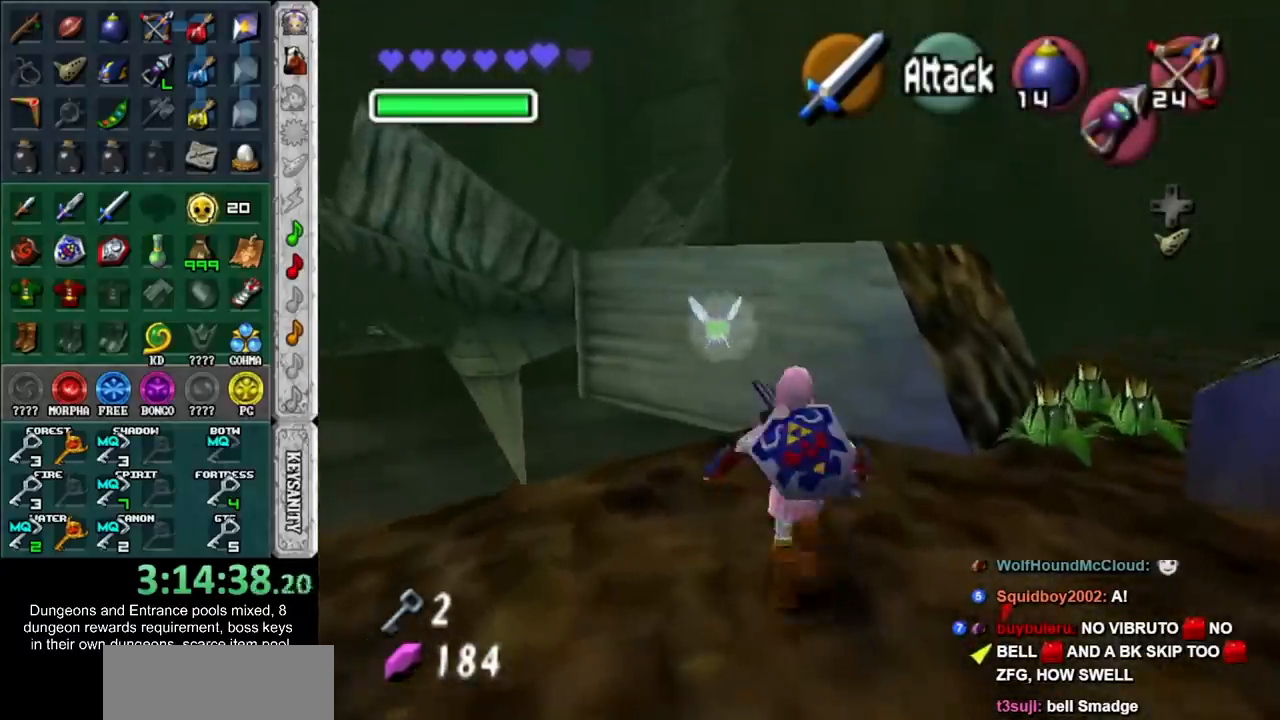
{"buttons": [], "left_stick": "up", "right_stick": "center", "button_events": []}
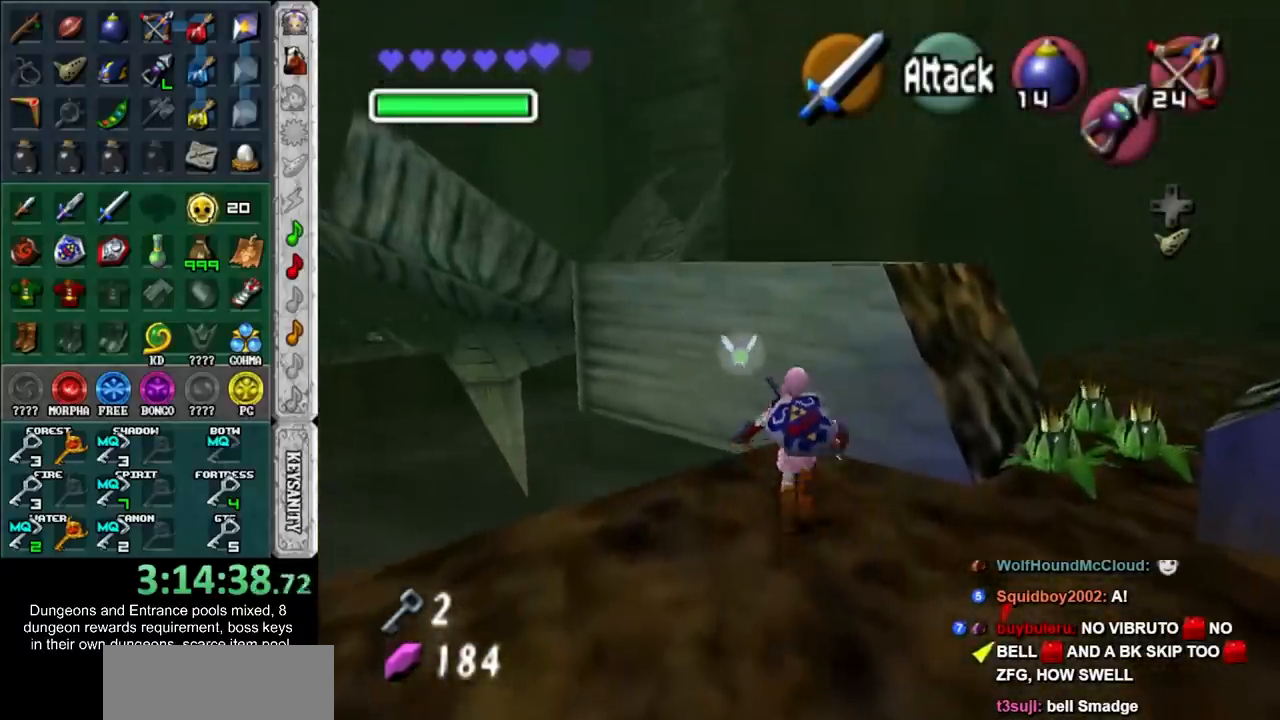
{"buttons": [], "left_stick": "up-right", "right_stick": "center", "button_events": [[317, "CROSS", "down"], [500, "CROSS", "up"]]}
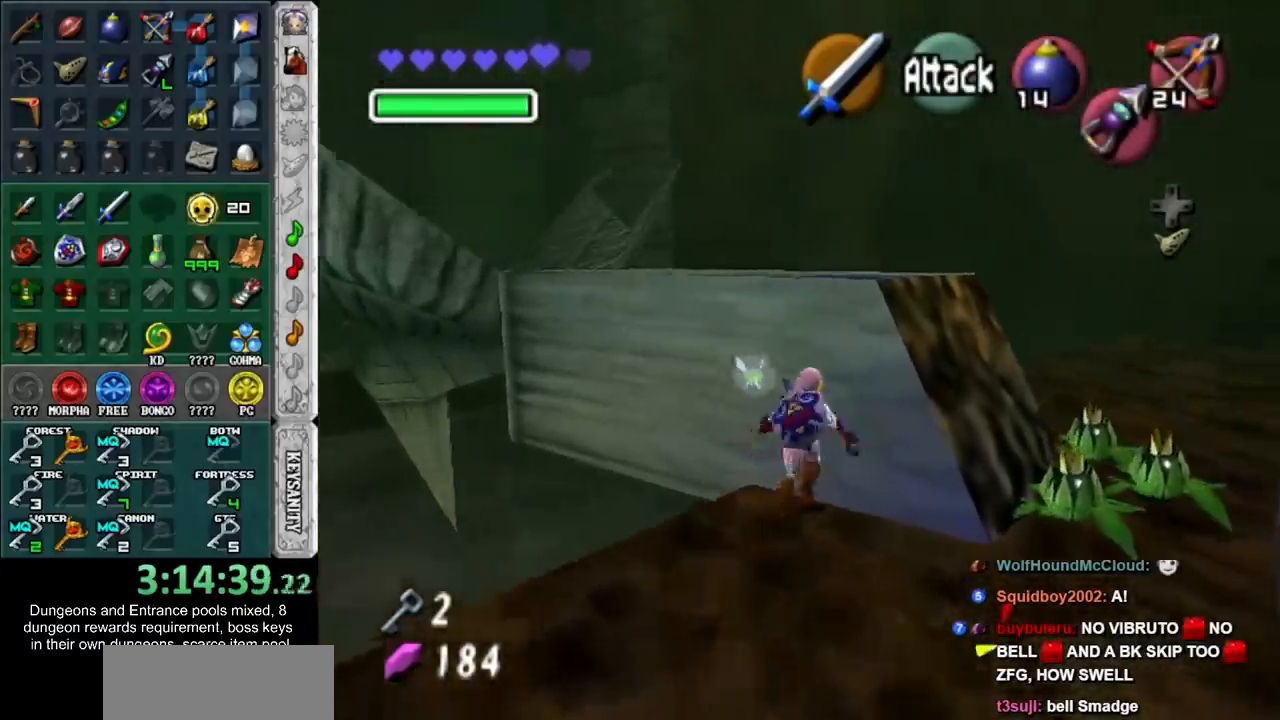
{"buttons": [], "left_stick": "up", "right_stick": "center", "button_events": [[33, "L1", "down"], [250, "L1", "up"]]}
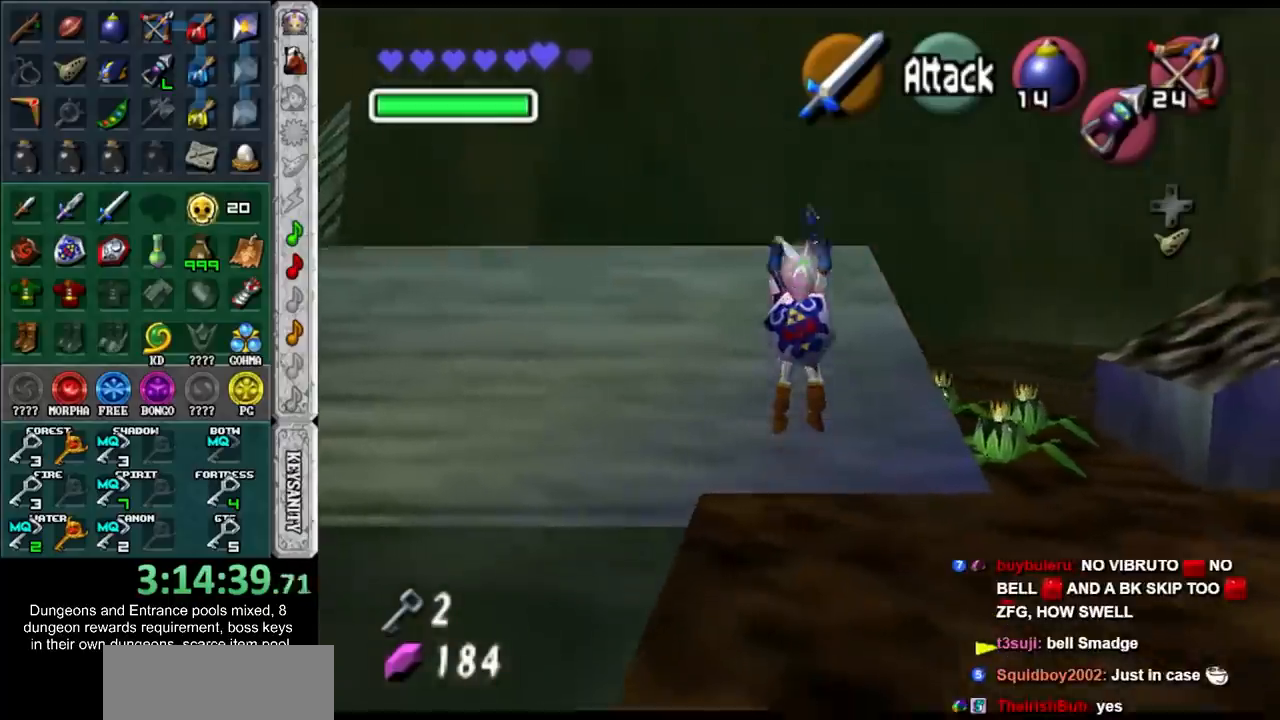
{"buttons": [], "left_stick": "up", "right_stick": "center", "button_events": []}
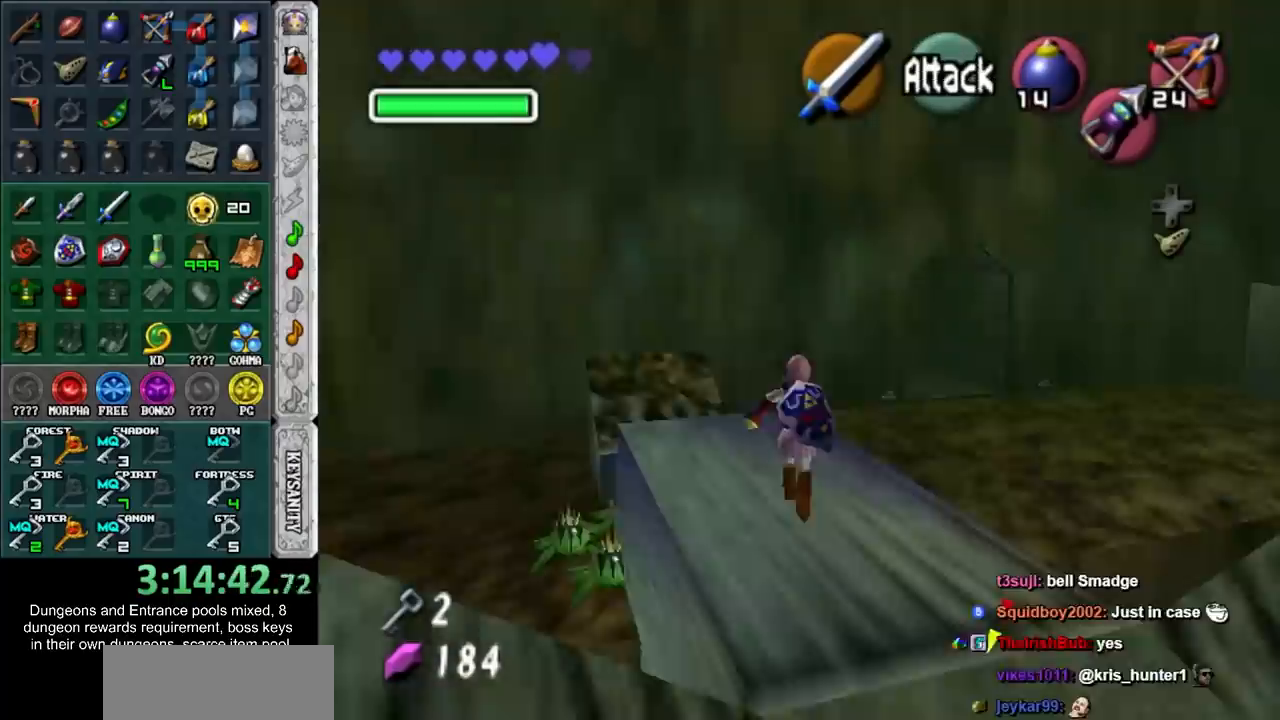
{"buttons": ["CROSS"], "left_stick": "up-right", "right_stick": "center", "button_events": [[400, "CROSS", "down"]]}
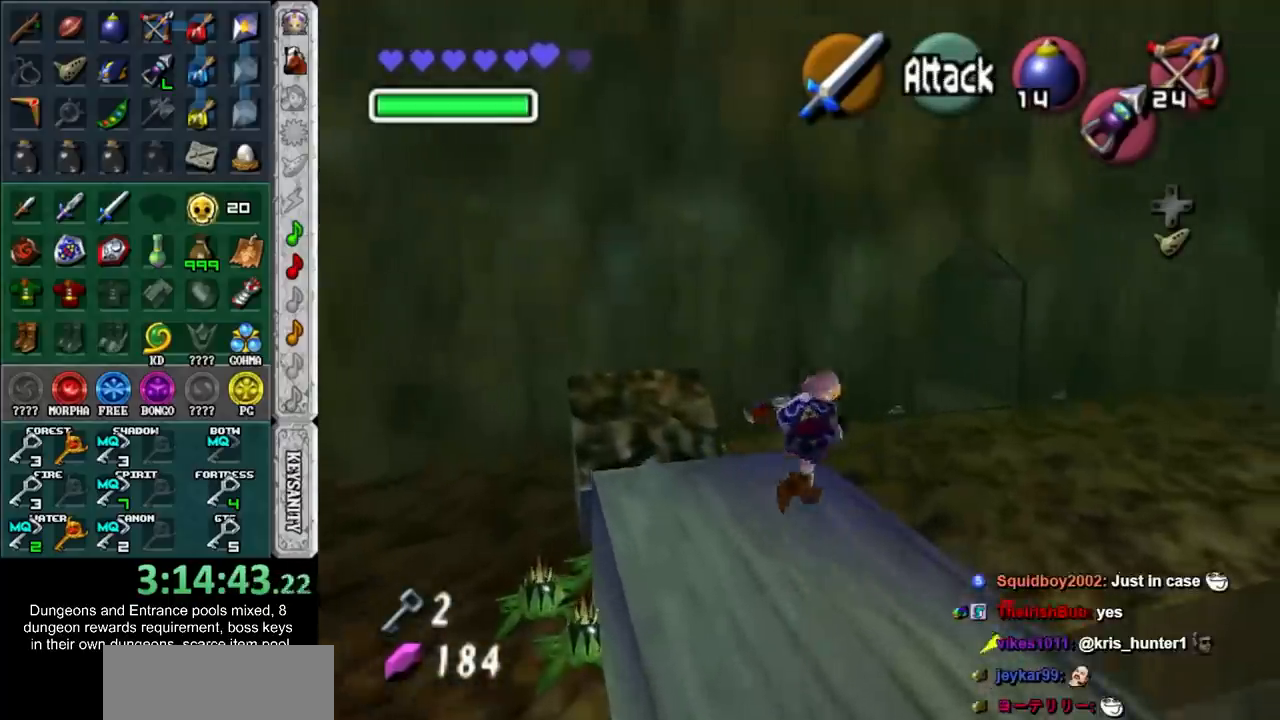
{"buttons": [], "left_stick": "up", "right_stick": "center", "button_events": [[33, "CROSS", "up"], [133, "CROSS", "down"], [217, "CROSS", "up"]]}
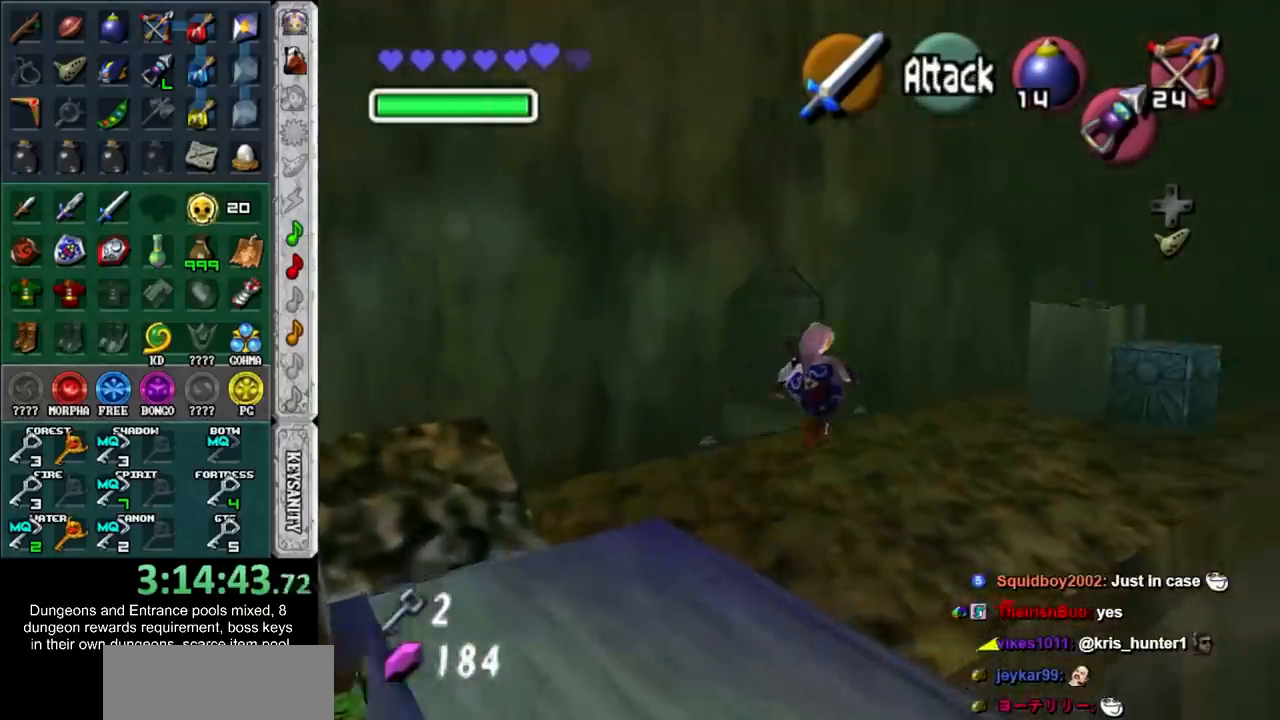
{"buttons": [], "left_stick": "up", "right_stick": "center", "button_events": []}
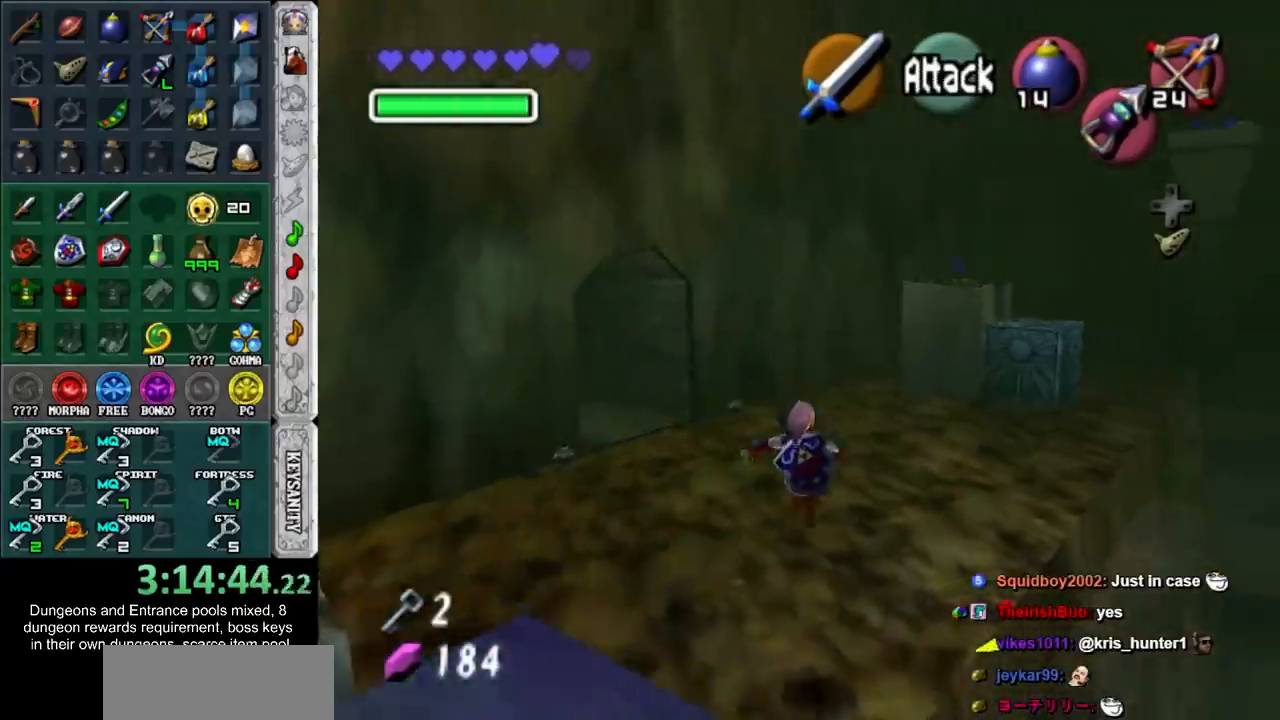
{"buttons": [], "left_stick": "up", "right_stick": "center", "button_events": [[150, "CROSS", "down"], [250, "CROSS", "up"], [317, "CROSS", "down"], [467, "CROSS", "up"]]}
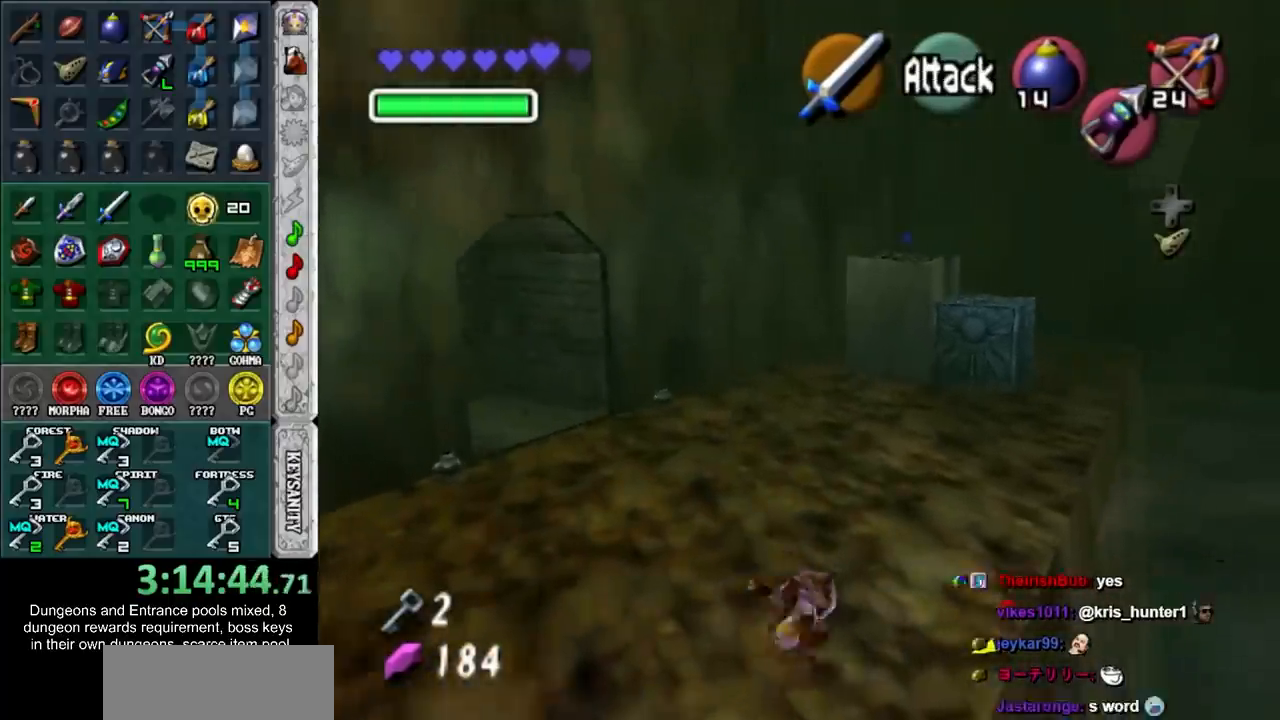
{"buttons": ["CROSS", "L1"], "left_stick": "up-left", "right_stick": "center", "button_events": [[433, "CROSS", "down"], [500, "L1", "down"]]}
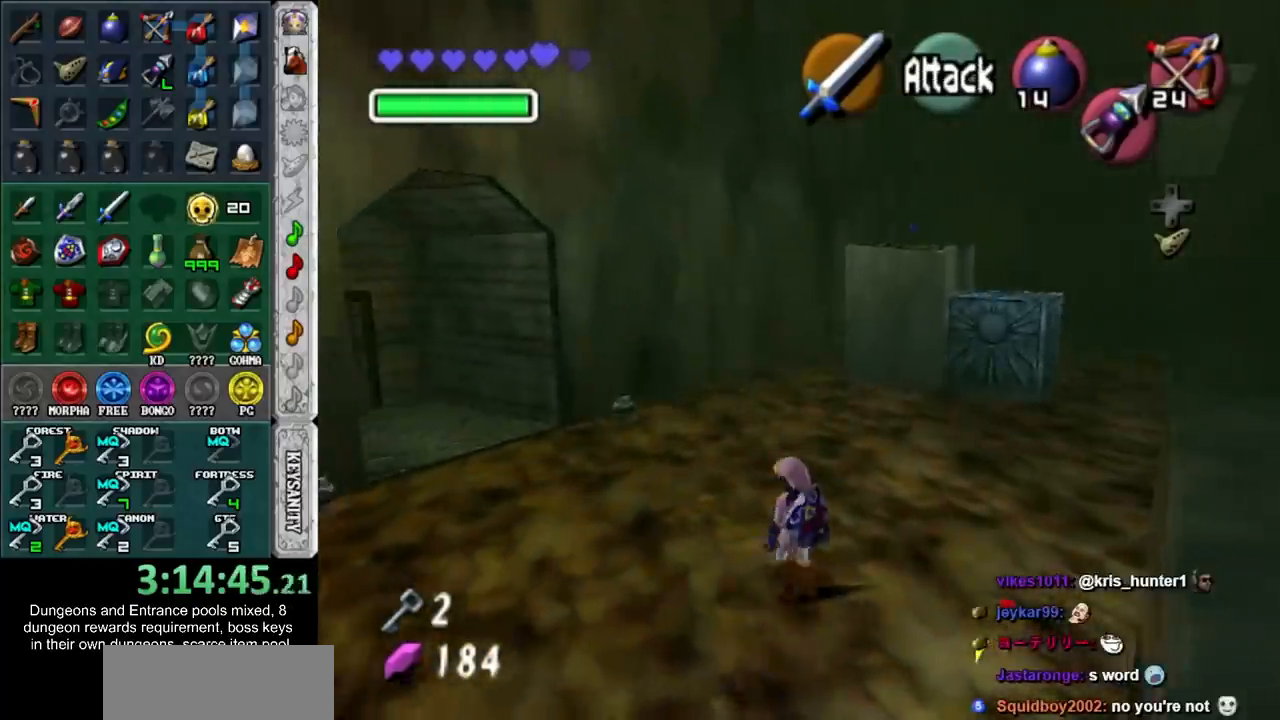
{"buttons": [], "left_stick": "up", "right_stick": "center", "button_events": [[133, "CROSS", "up"], [217, "L1", "up"]]}
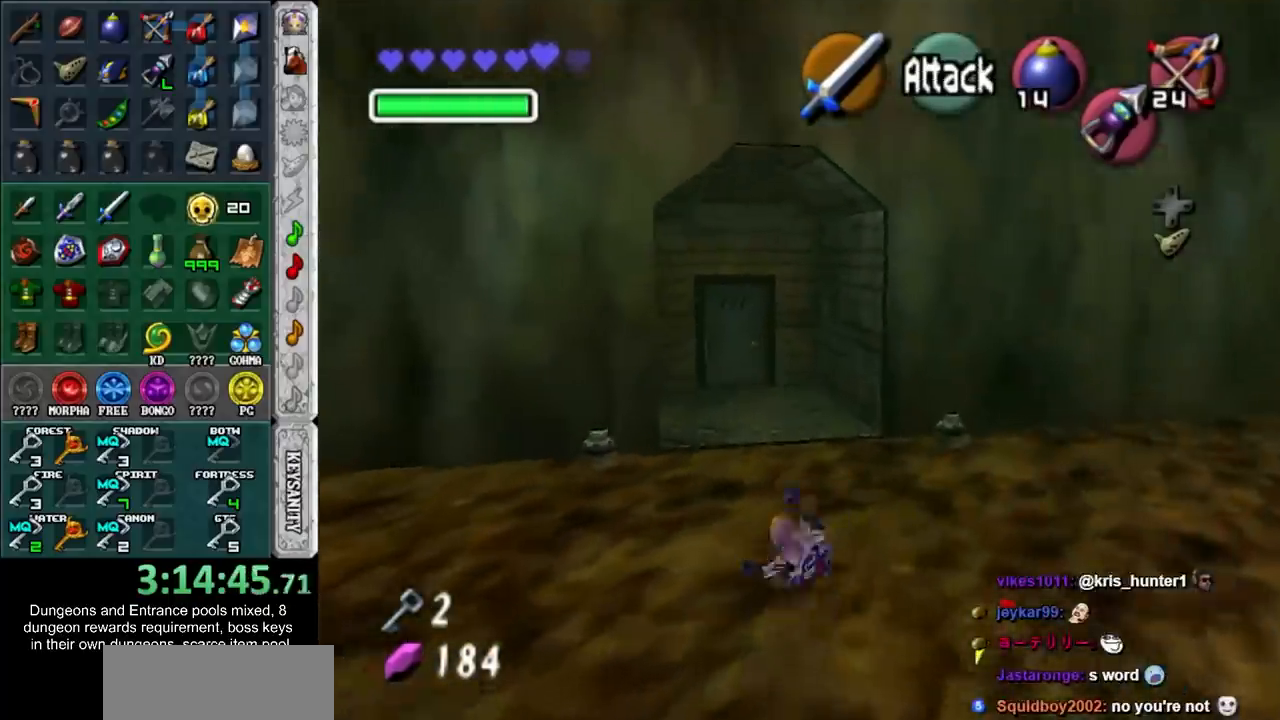
{"buttons": ["CROSS"], "left_stick": "up", "right_stick": "center", "button_events": [[317, "CROSS", "down"]]}
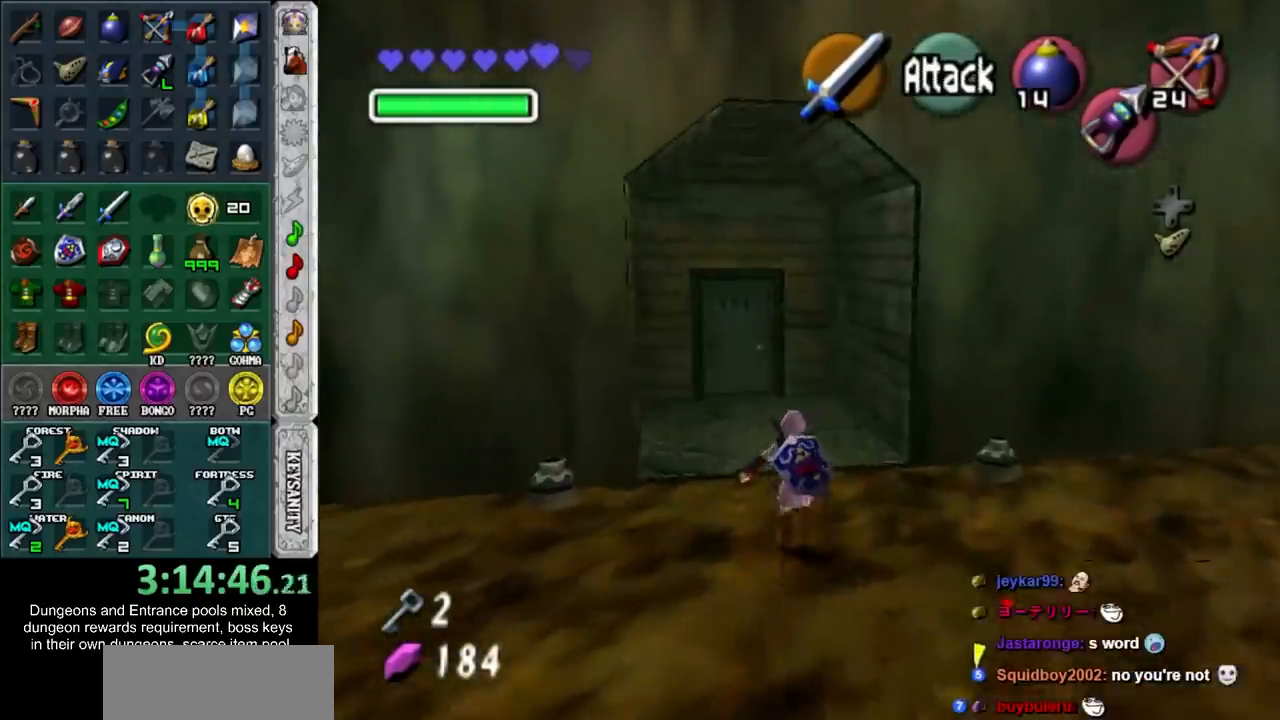
{"buttons": [], "left_stick": "up", "right_stick": "center", "button_events": [[100, "CROSS", "up"]]}
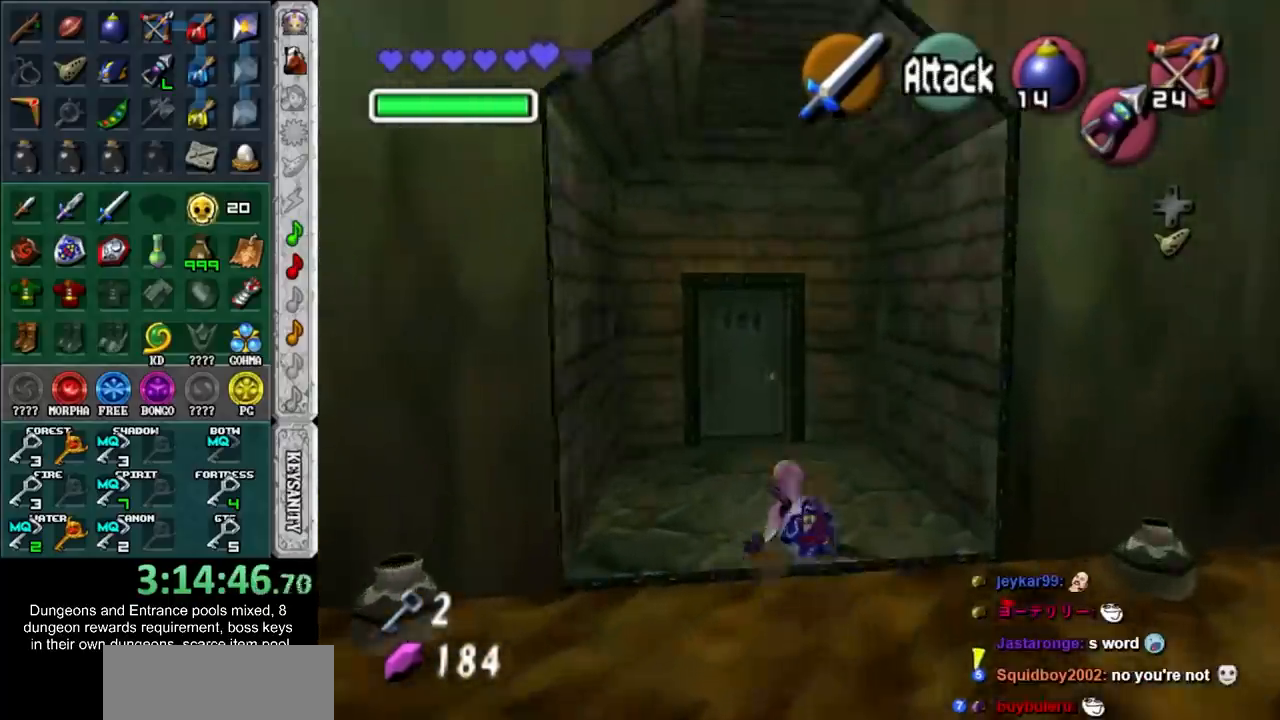
{"buttons": [], "left_stick": "up", "right_stick": "center", "button_events": []}
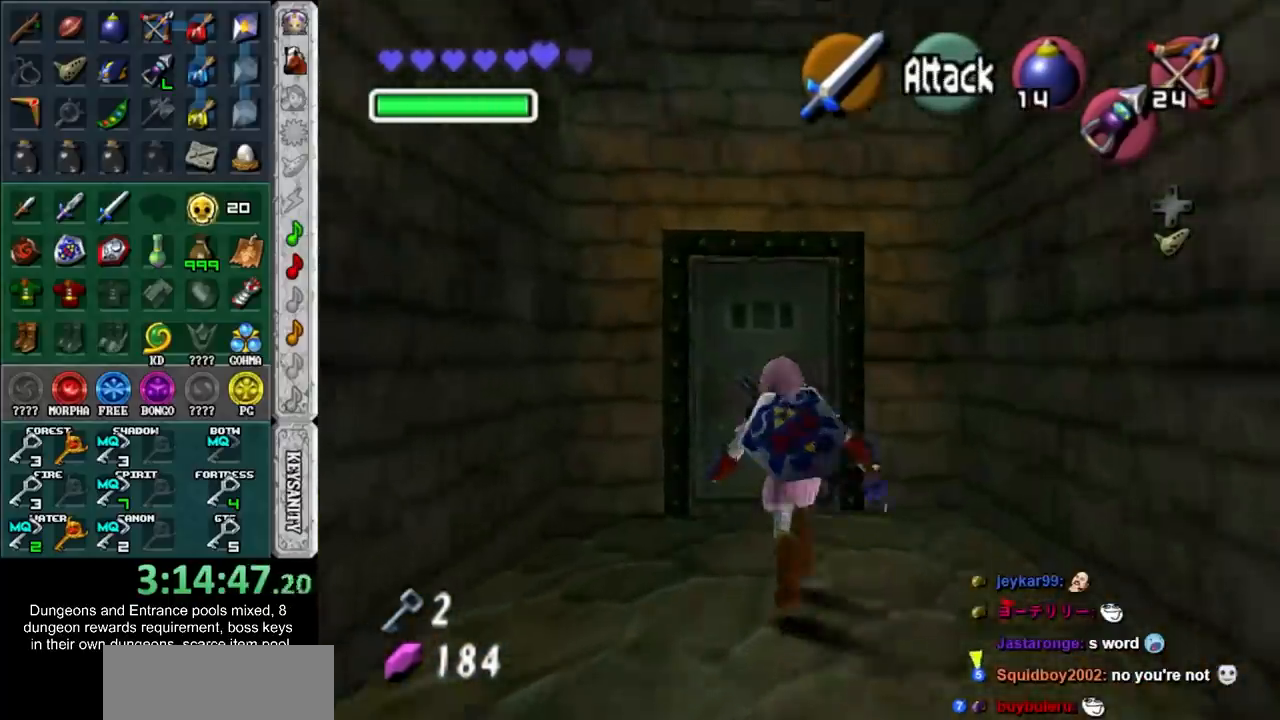
{"buttons": [], "left_stick": "center", "right_stick": "center", "button_events": [[383, "CROSS", "down"], [433, "CROSS", "up"]]}
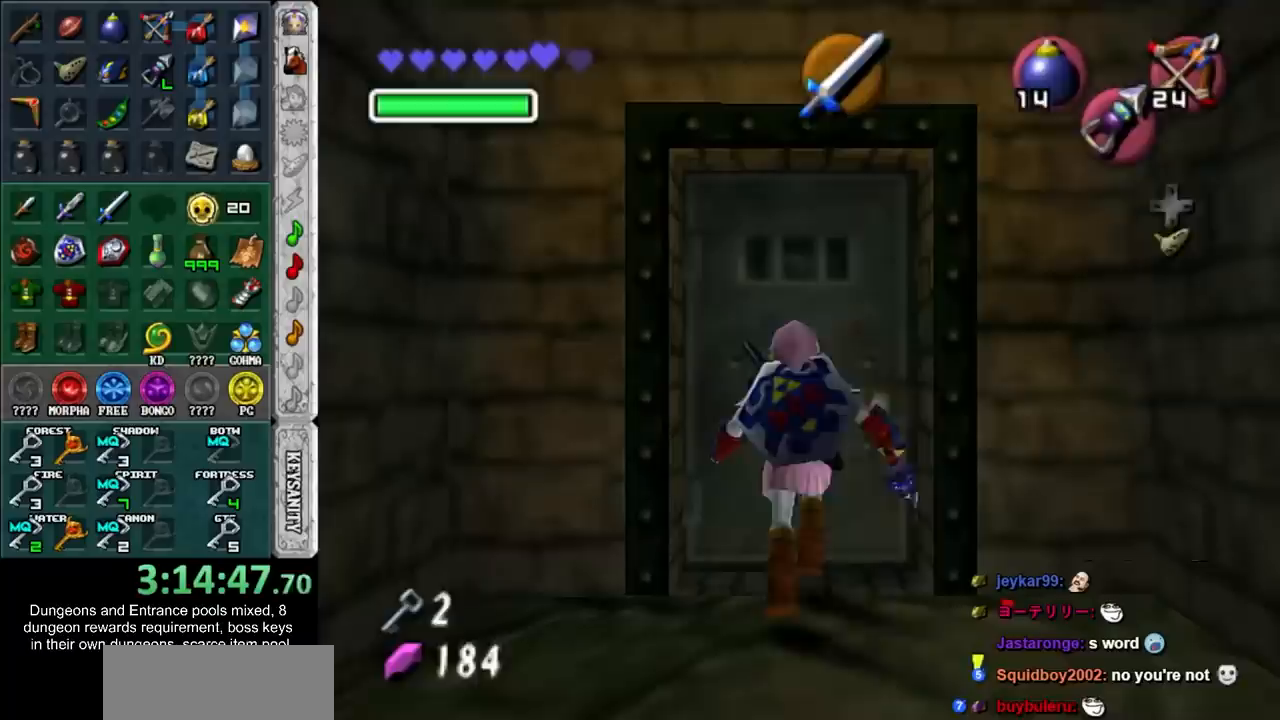
{"buttons": ["CROSS"], "left_stick": "center", "right_stick": "center", "button_events": [[33, "CROSS", "down"], [100, "CROSS", "up"], [167, "CROSS", "down"], [250, "CROSS", "up"], [317, "CROSS", "down"], [400, "CROSS", "up"], [467, "CROSS", "down"]]}
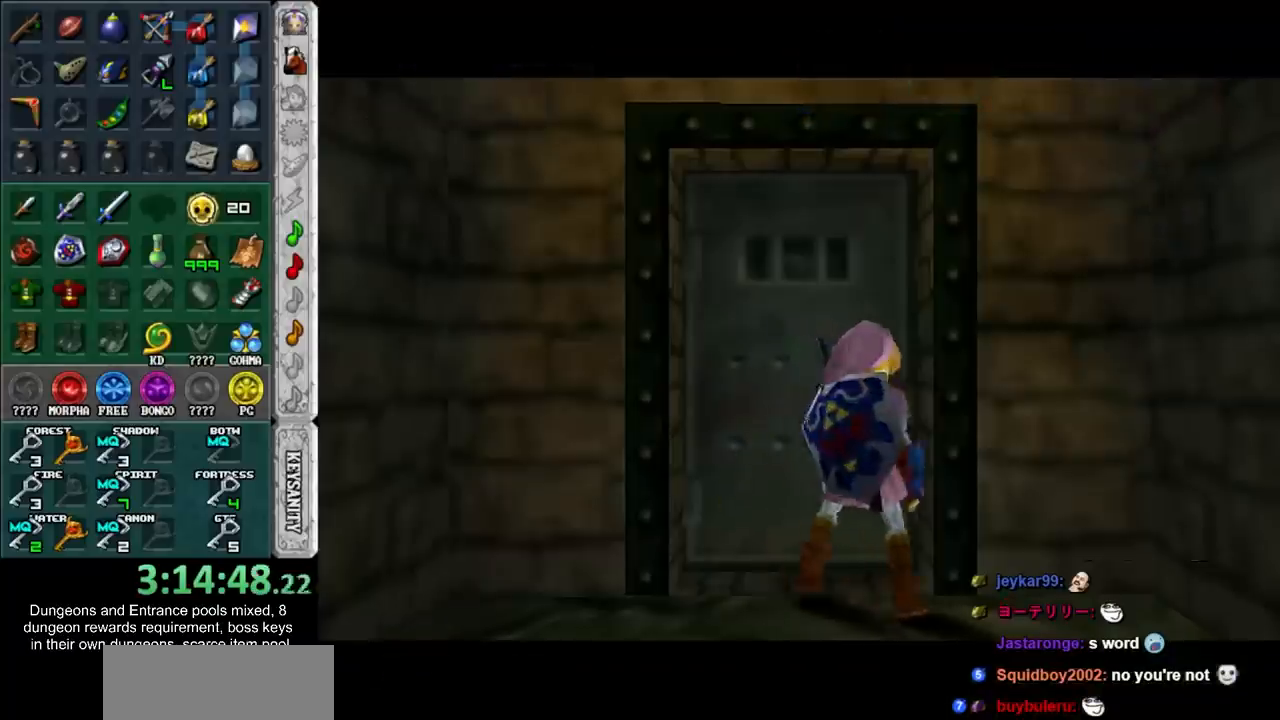
{"buttons": [], "left_stick": "up", "right_stick": "center", "button_events": [[33, "CROSS", "up"]]}
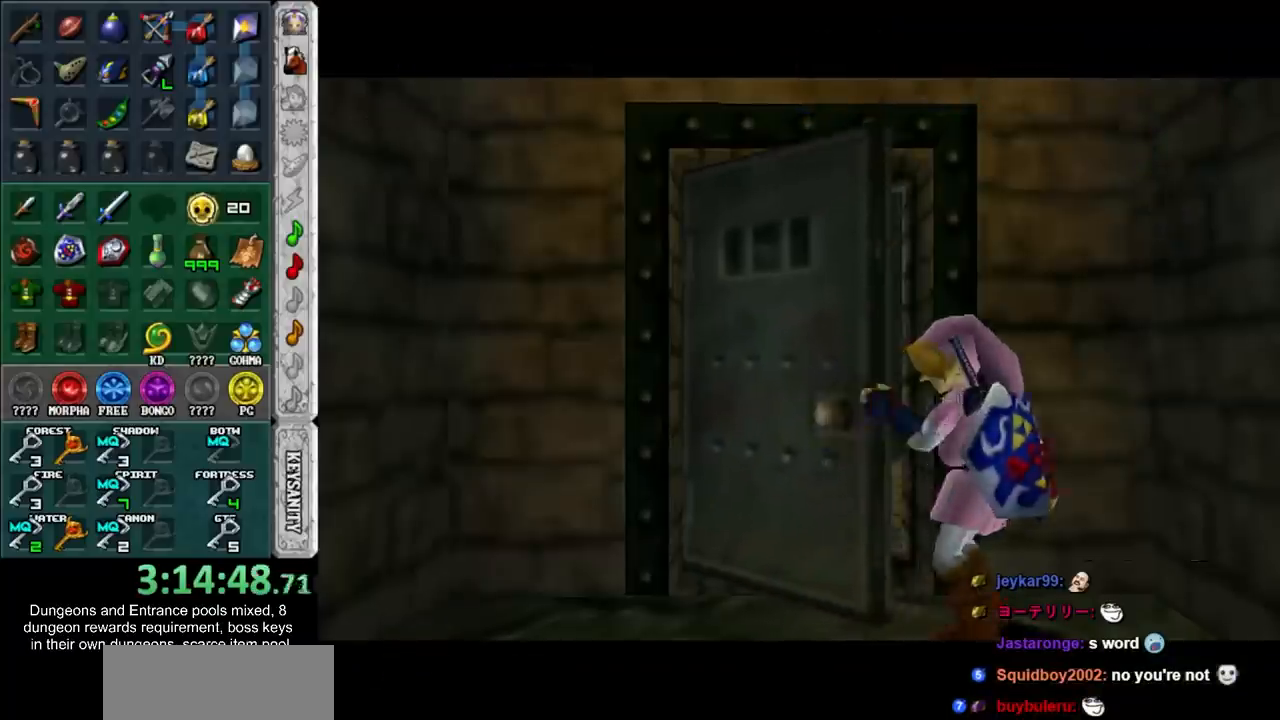
{"buttons": [], "left_stick": "up", "right_stick": "center", "button_events": []}
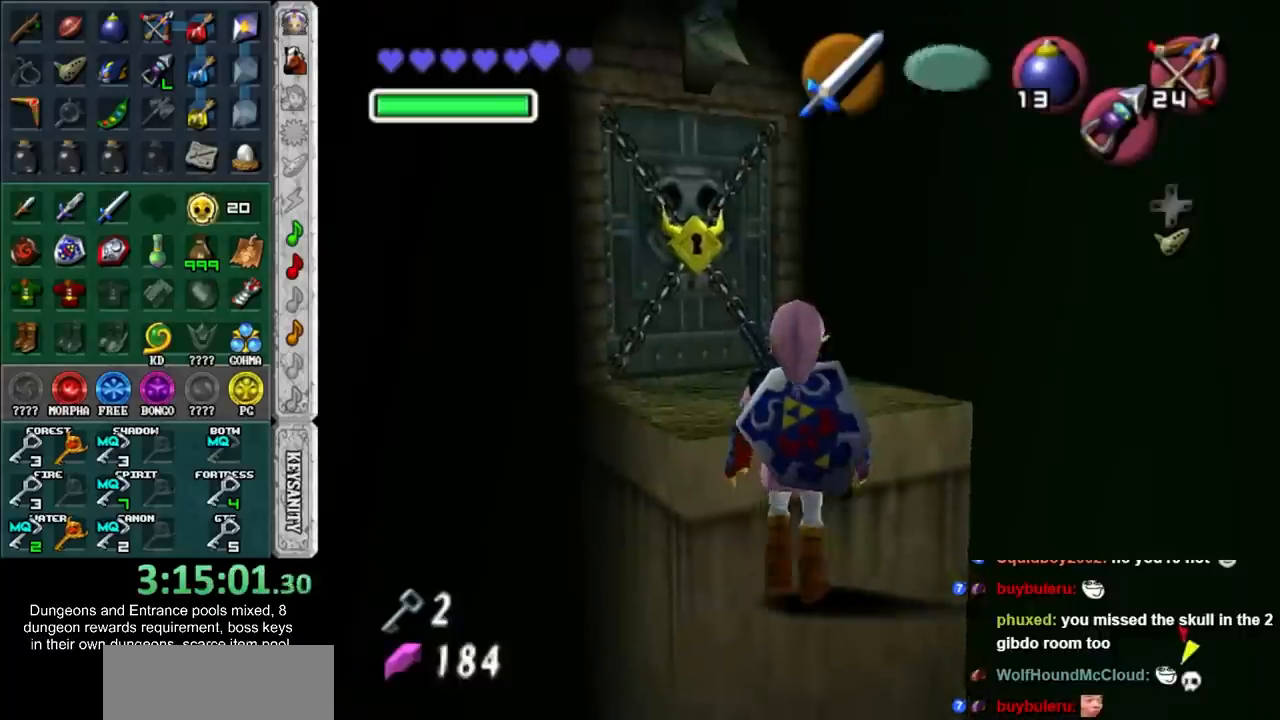
{"buttons": [], "left_stick": "up", "right_stick": "center", "button_events": []}